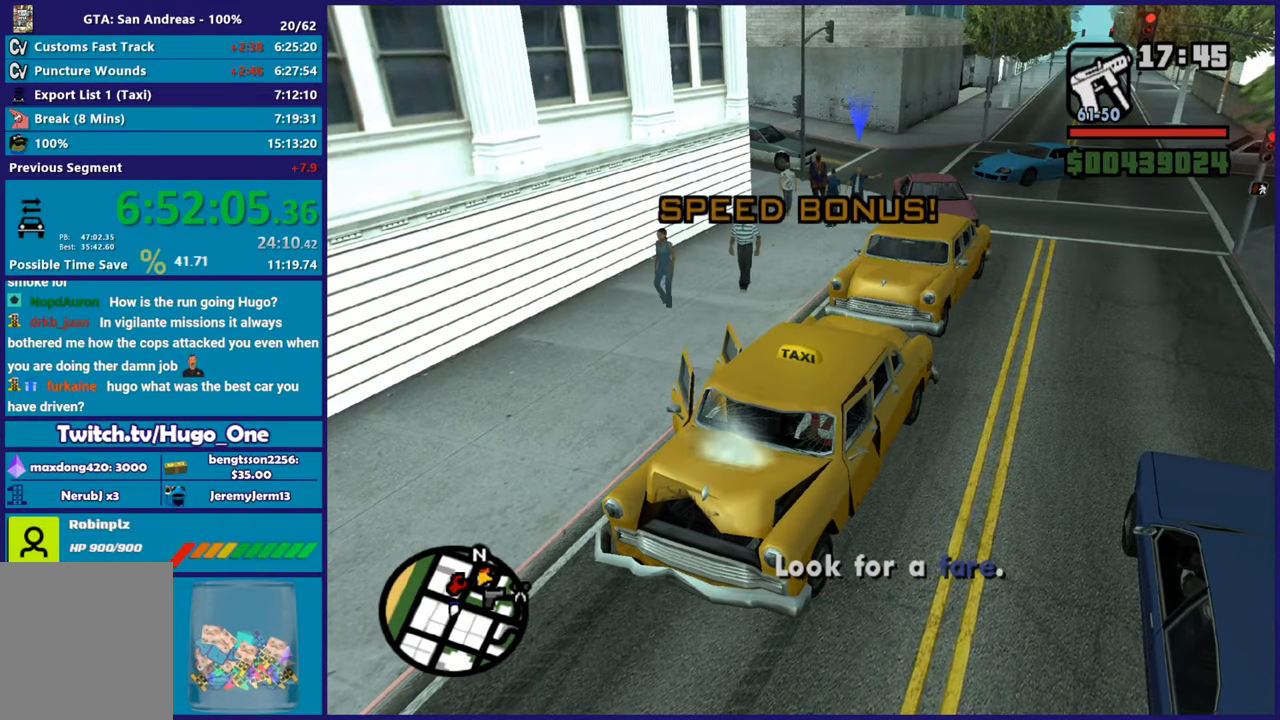
Gameplay with a controller (Xbox layout); each line is a JSON object with the inputs held at the frame after it. "button_events" lists button changes between this image and that frame as [ms after this image, input, new state], when the widget could be followed in between (sticks are given only as held states).
{"buttons": ["L2"], "left_stick": "up-left", "right_stick": "center", "button_events": [[384, "L2", "down"]]}
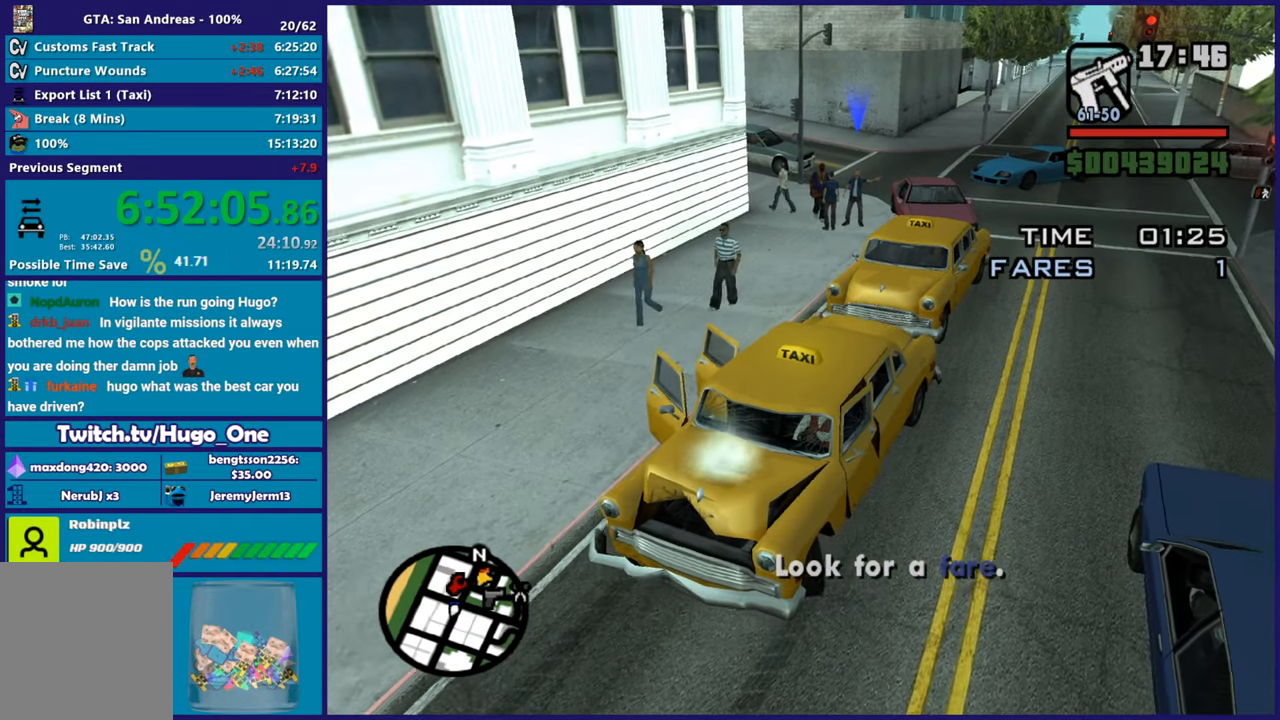
{"buttons": ["L2"], "left_stick": "up-left", "right_stick": "center", "button_events": []}
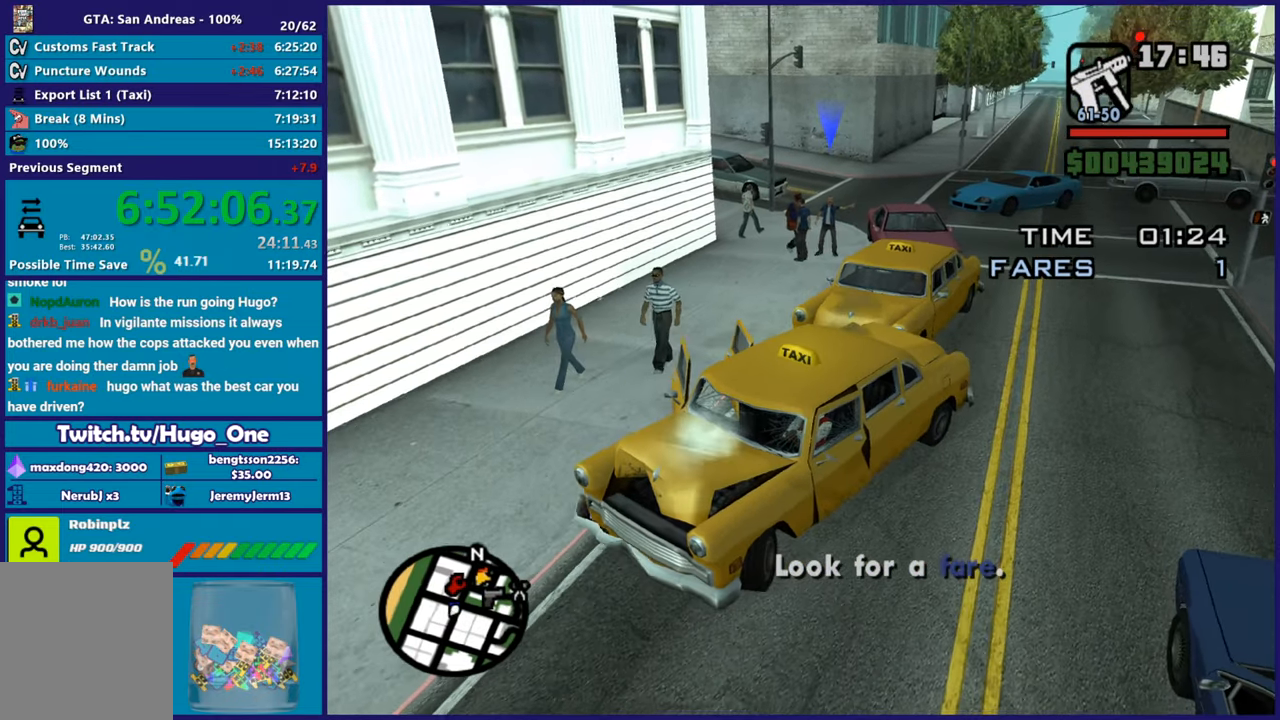
{"buttons": ["L2"], "left_stick": "up-left", "right_stick": "down-left", "button_events": []}
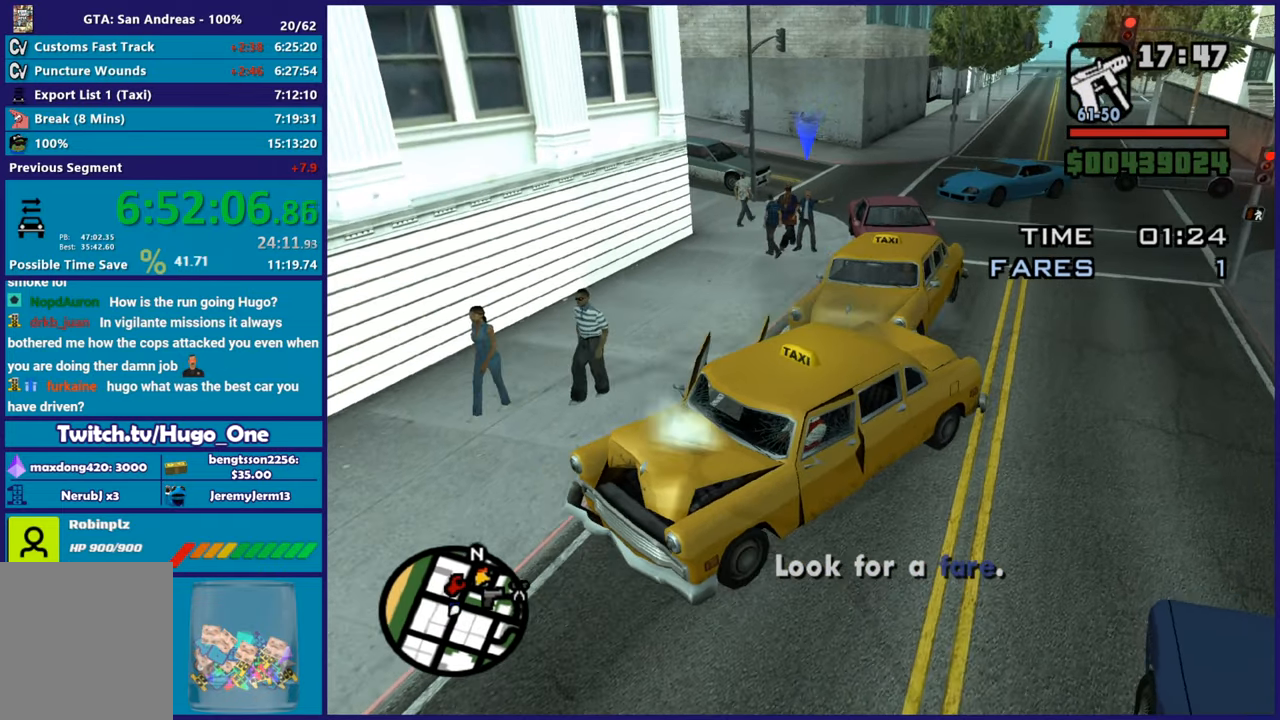
{"buttons": ["L2"], "left_stick": "up-left", "right_stick": "up", "button_events": []}
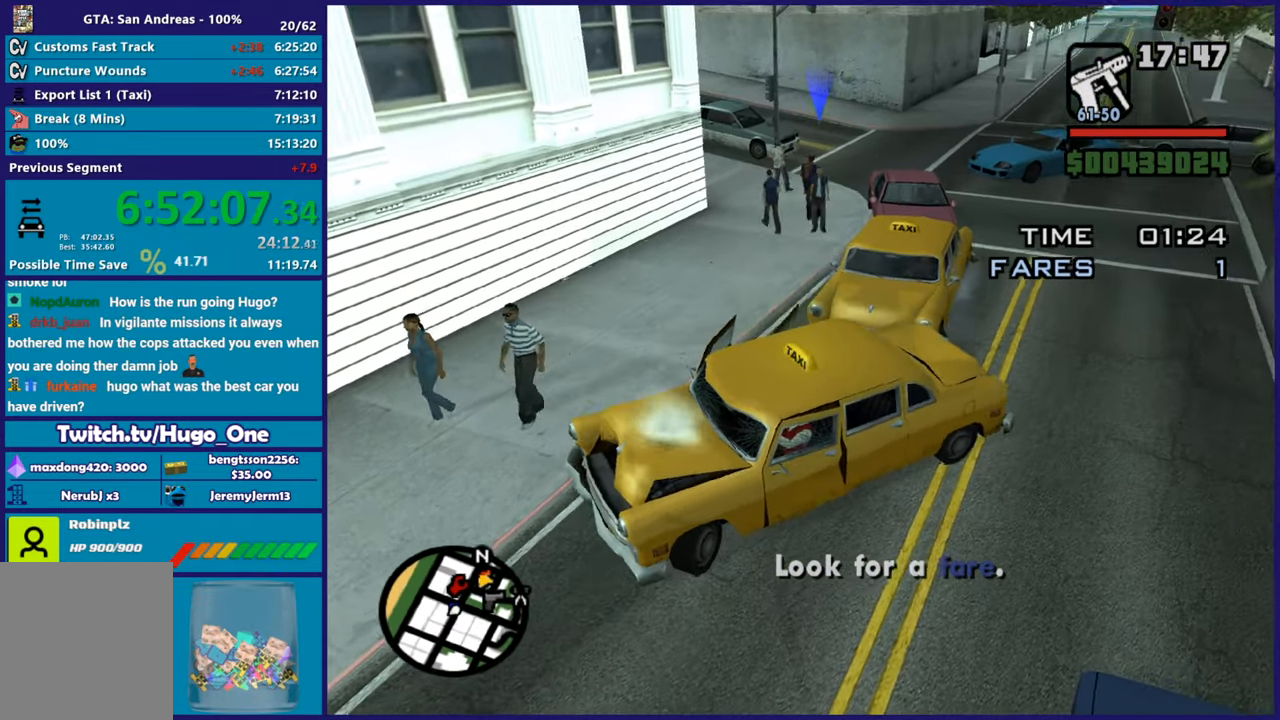
{"buttons": ["L2"], "left_stick": "left", "right_stick": "down-left", "button_events": []}
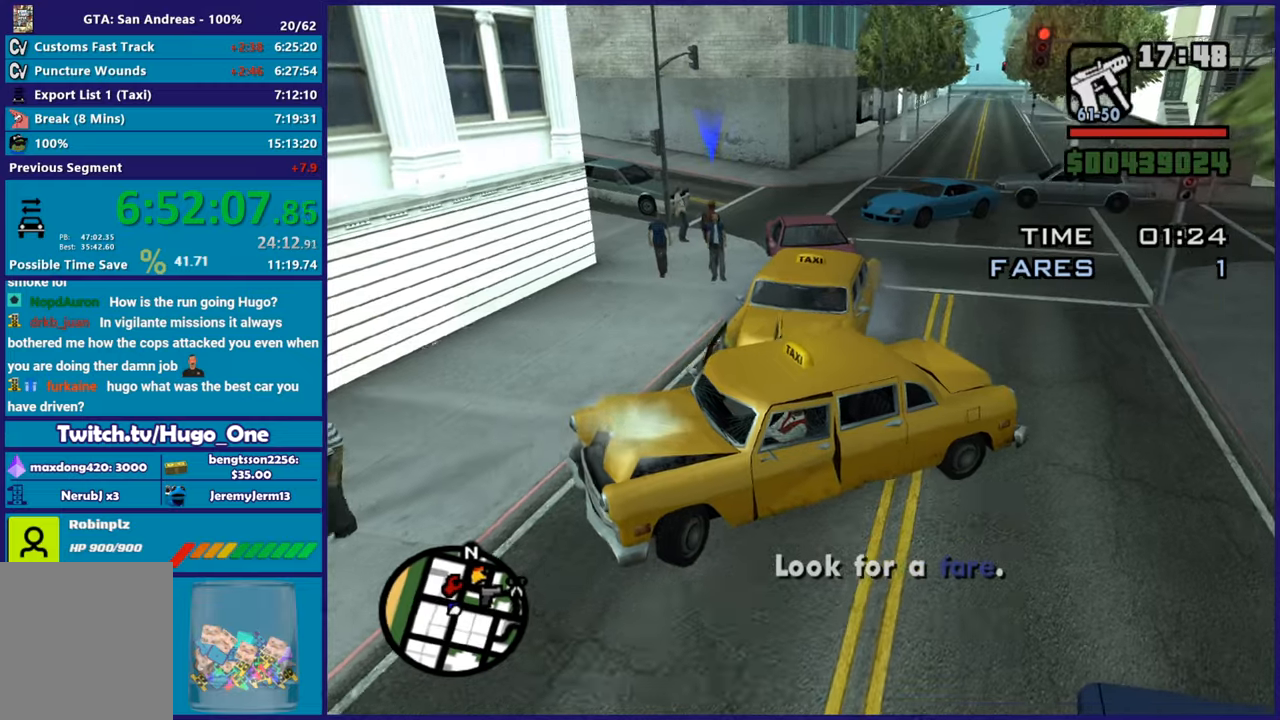
{"buttons": ["R2"], "left_stick": "down-right", "right_stick": "left", "button_events": [[117, "R2", "down"], [167, "L2", "up"]]}
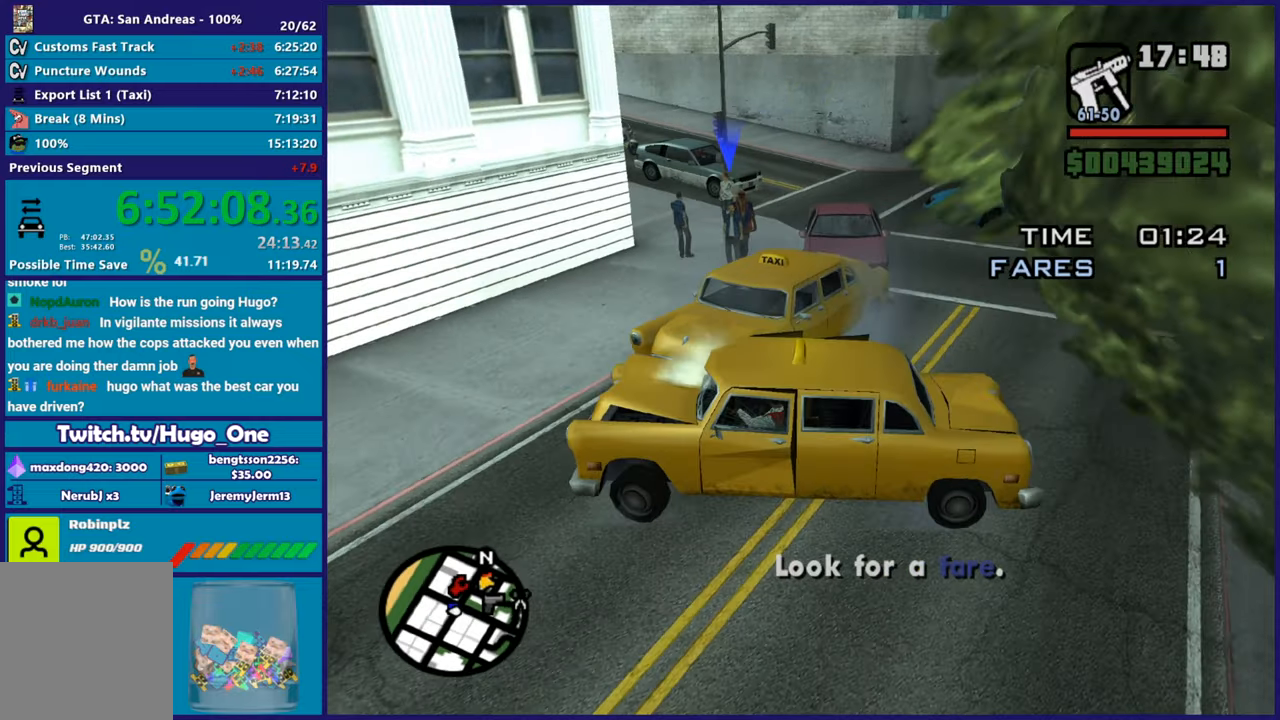
{"buttons": [], "left_stick": "down-right", "right_stick": "right", "button_events": [[433, "R2", "up"]]}
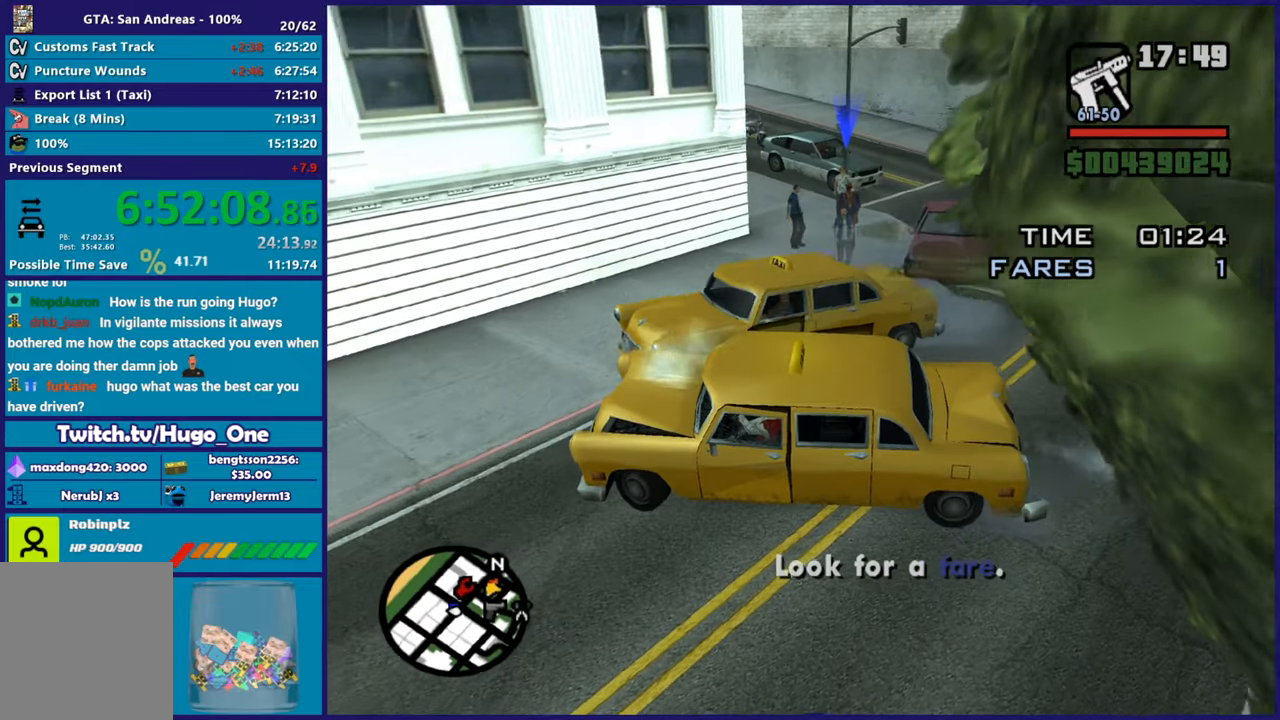
{"buttons": [], "left_stick": "center", "right_stick": "down", "button_events": [[34, "L2", "down"], [117, "L2", "up"]]}
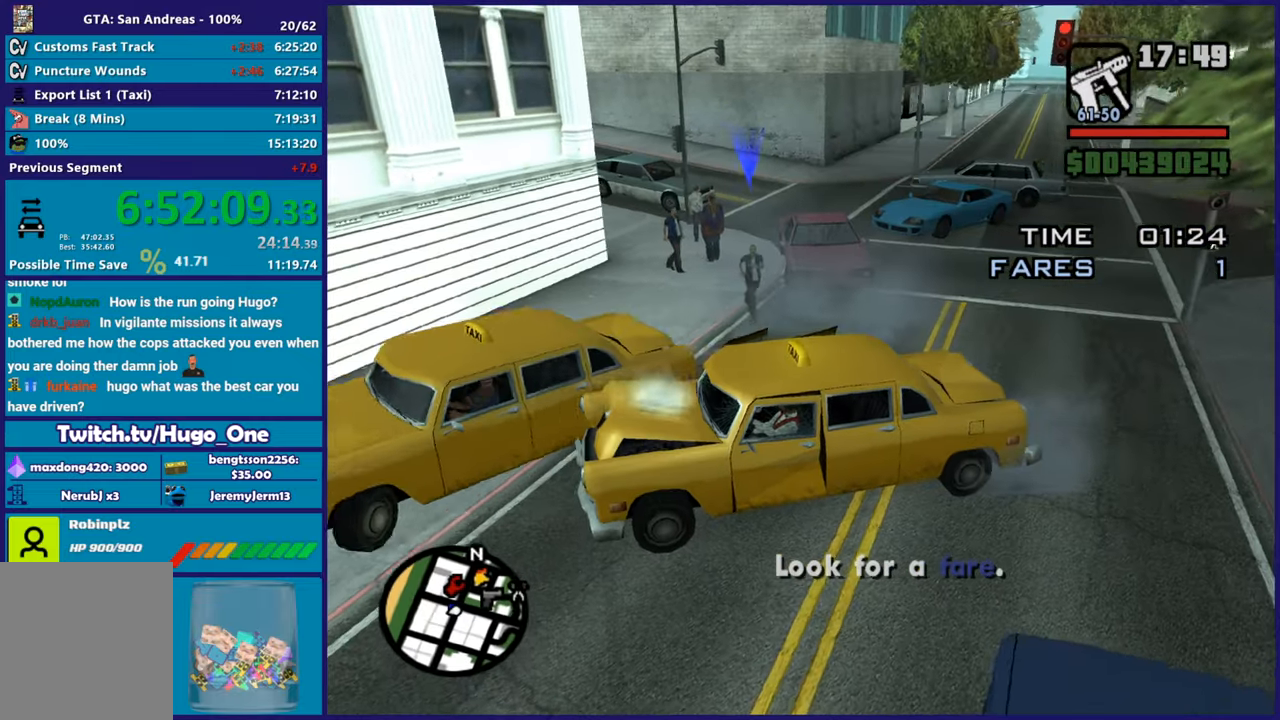
{"buttons": [], "left_stick": "center", "right_stick": "right", "button_events": []}
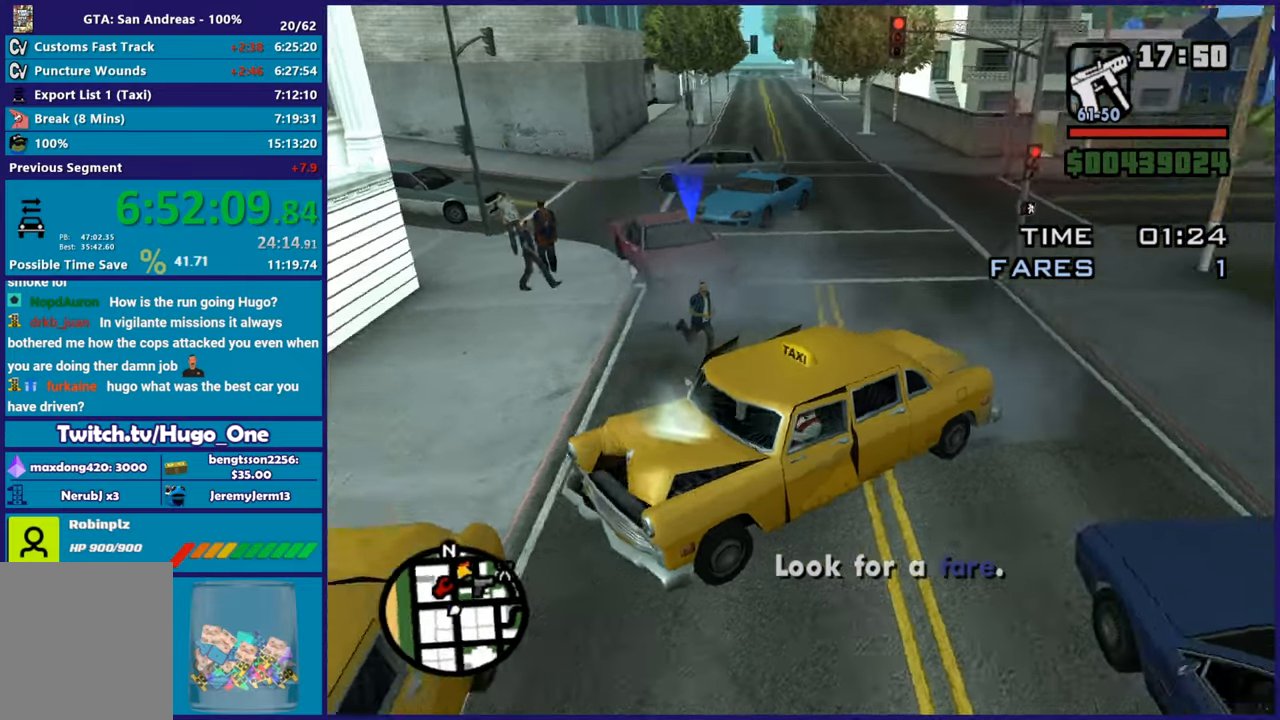
{"buttons": [], "left_stick": "center", "right_stick": "left", "button_events": []}
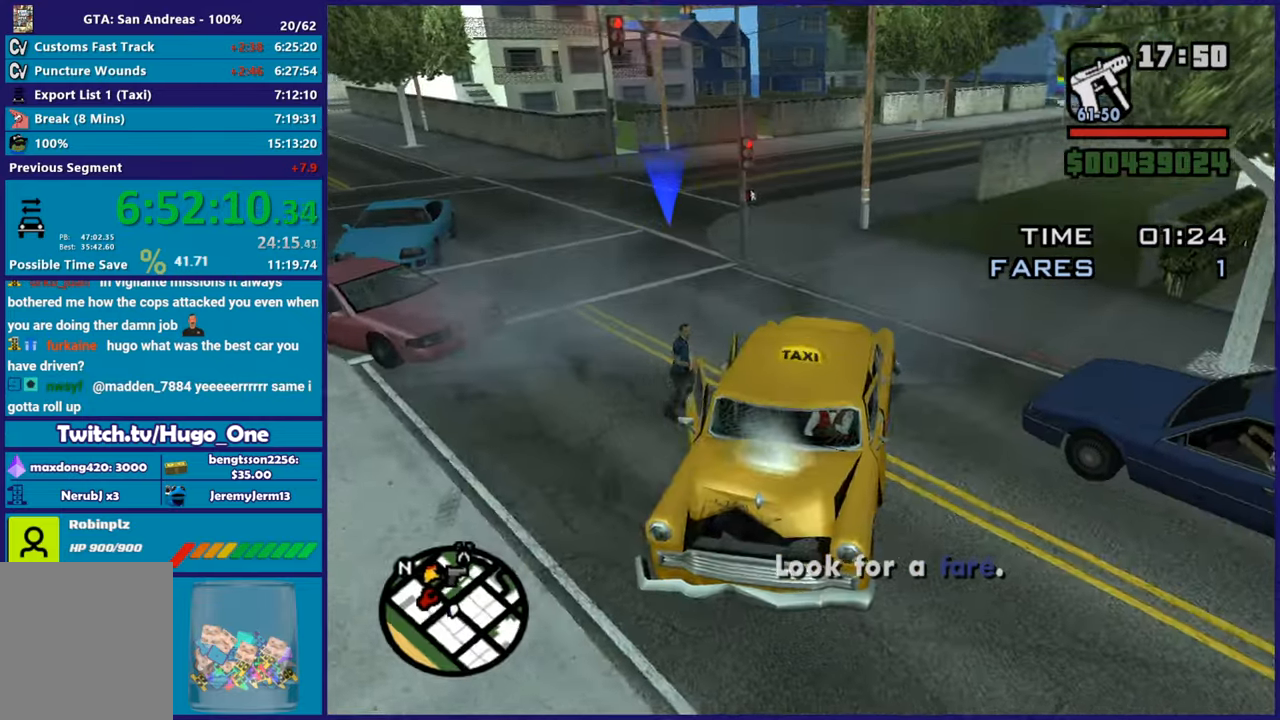
{"buttons": [], "left_stick": "center", "right_stick": "center", "button_events": []}
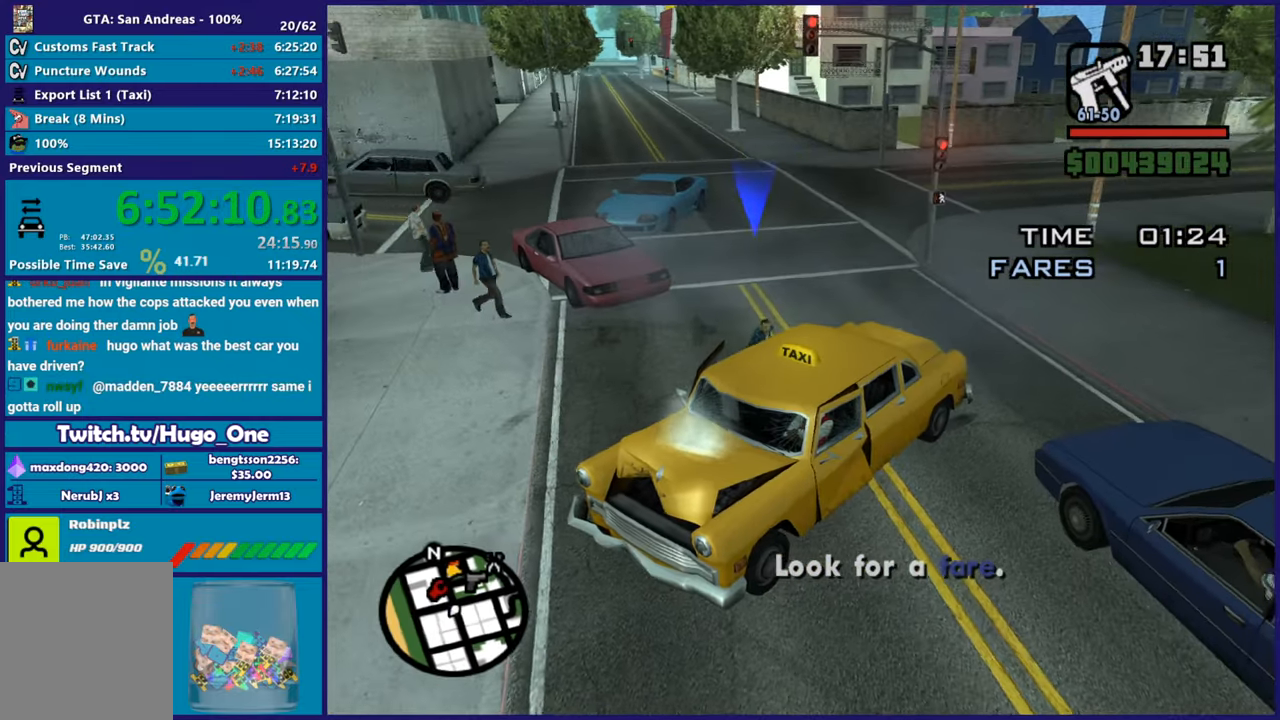
{"buttons": [], "left_stick": "center", "right_stick": "right", "button_events": []}
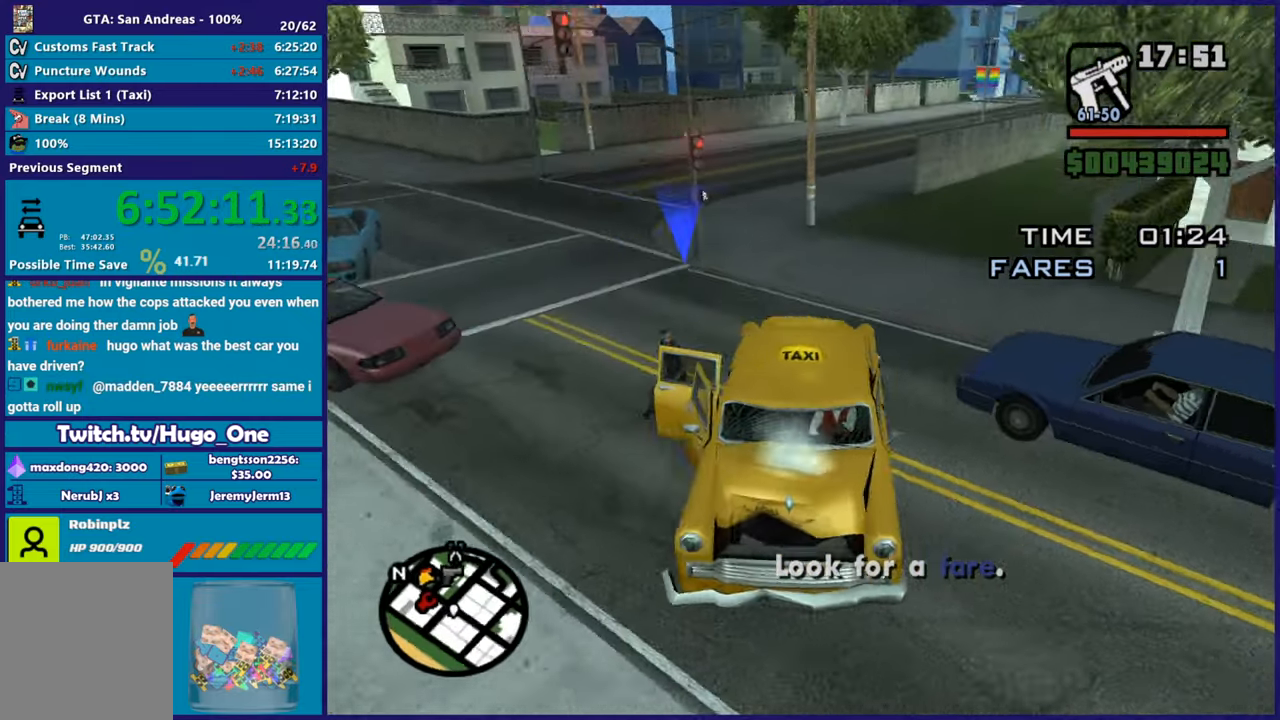
{"buttons": [], "left_stick": "center", "right_stick": "right", "button_events": []}
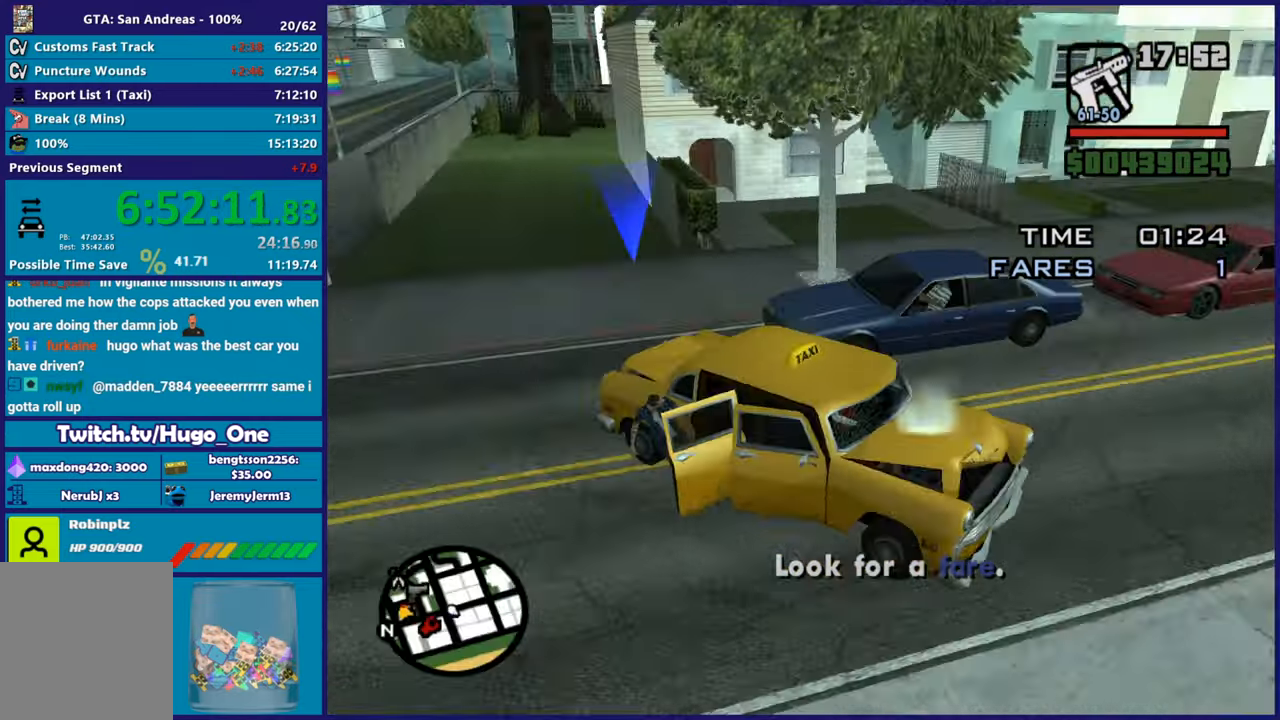
{"buttons": [], "left_stick": "center", "right_stick": "center", "button_events": []}
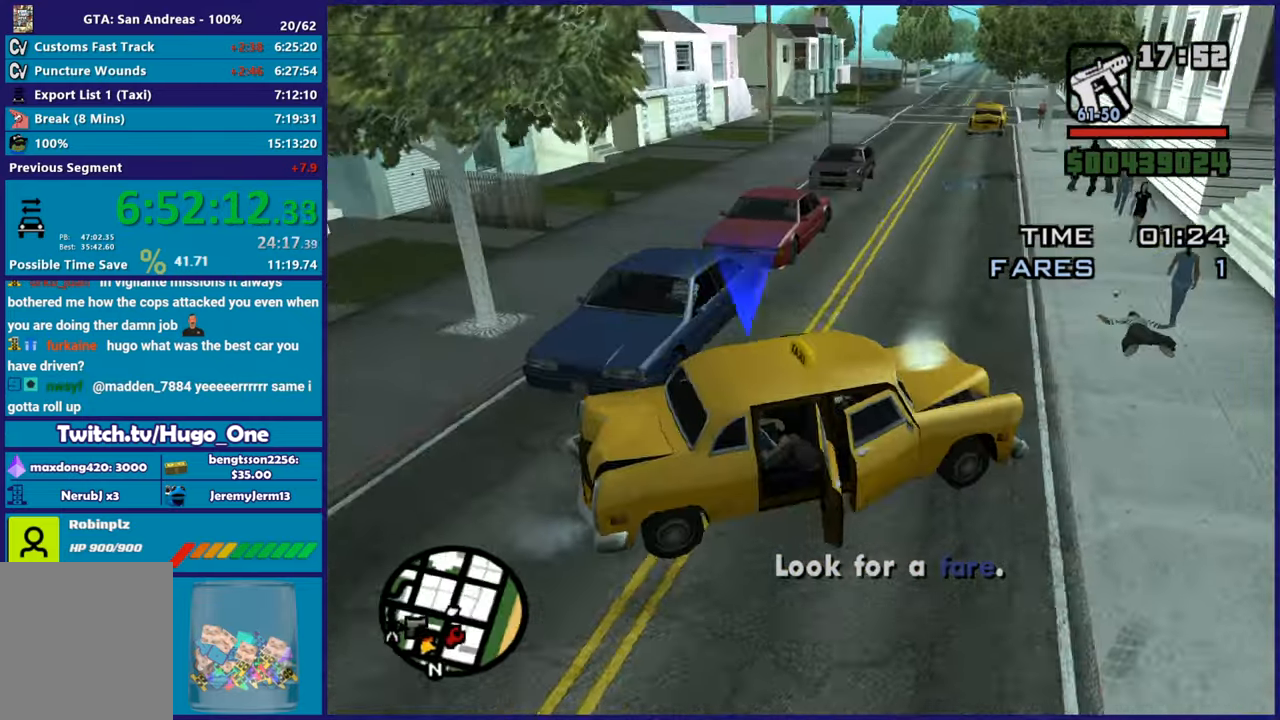
{"buttons": ["R2"], "left_stick": "left", "right_stick": "center", "button_events": [[267, "R2", "down"]]}
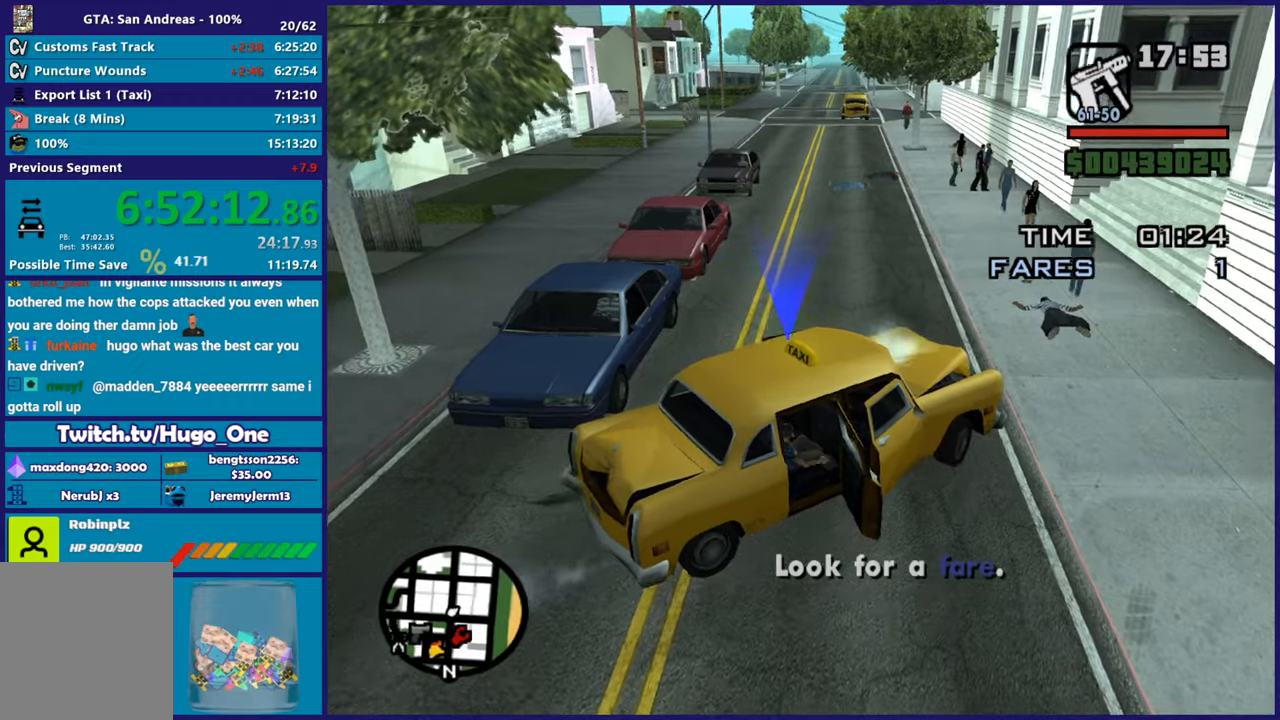
{"buttons": ["R2"], "left_stick": "left", "right_stick": "center", "button_events": []}
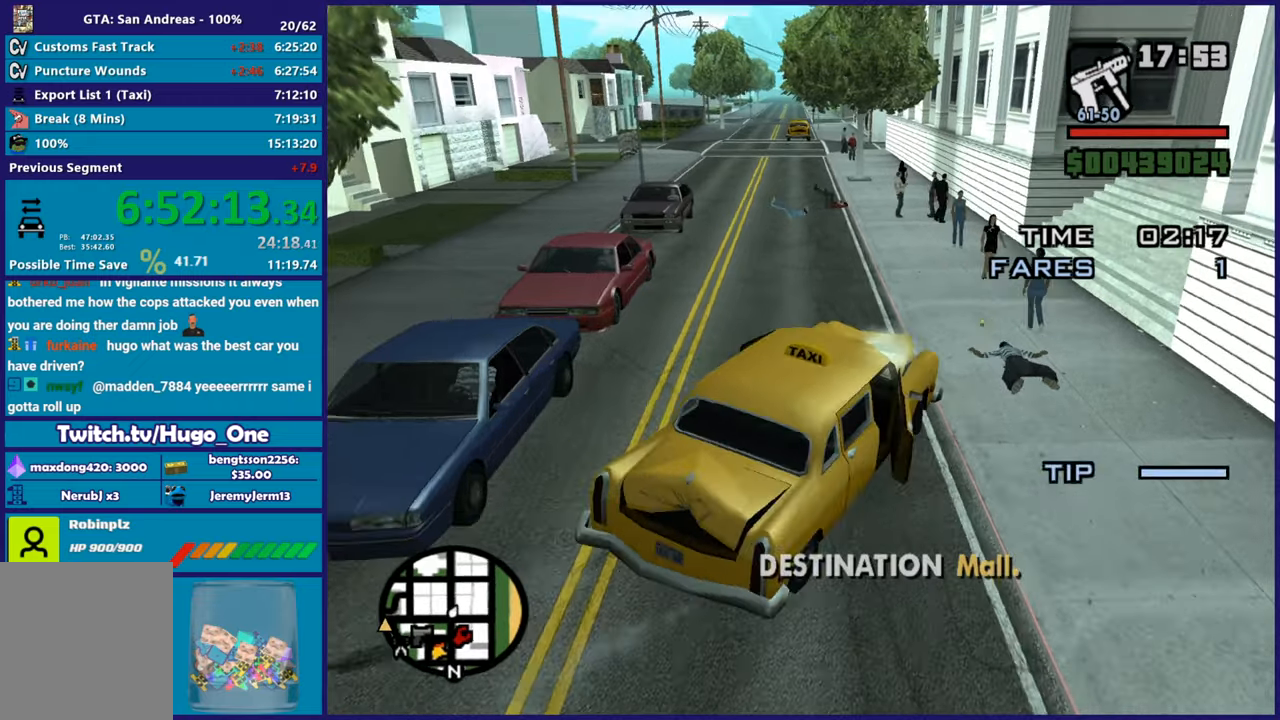
{"buttons": ["R2"], "left_stick": "center", "right_stick": "center", "button_events": []}
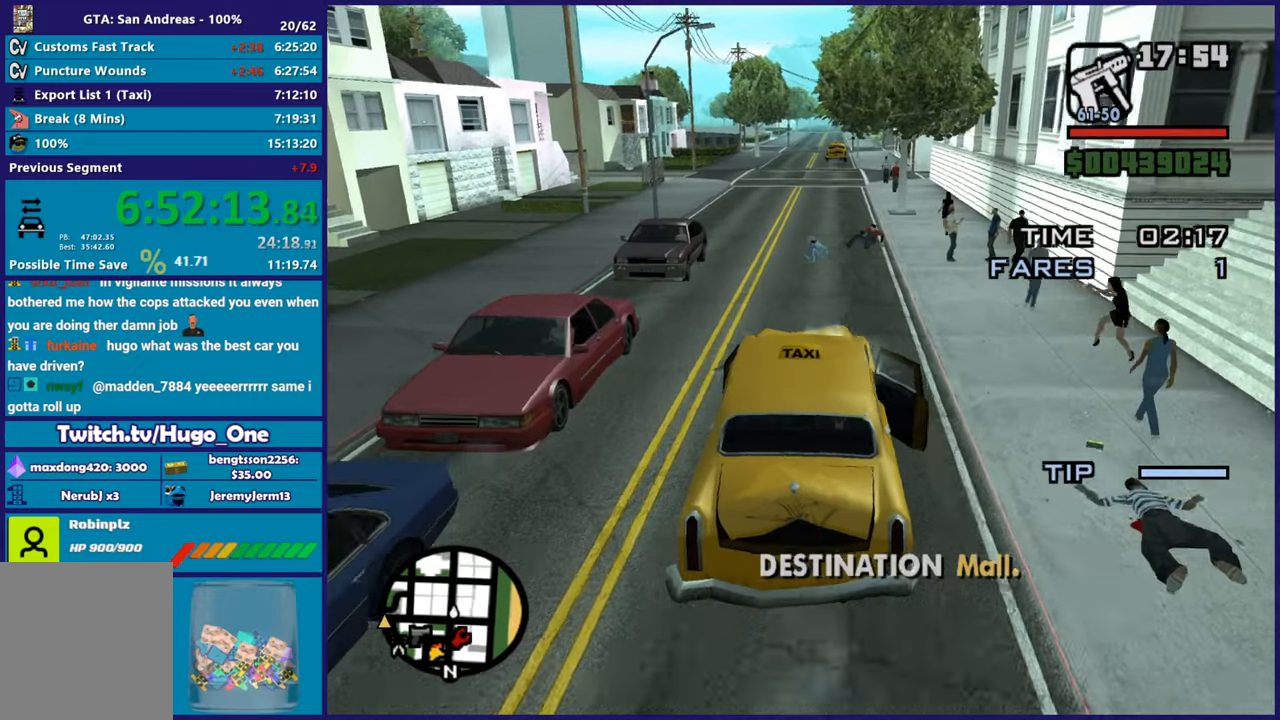
{"buttons": ["R2"], "left_stick": "center", "right_stick": "center", "button_events": []}
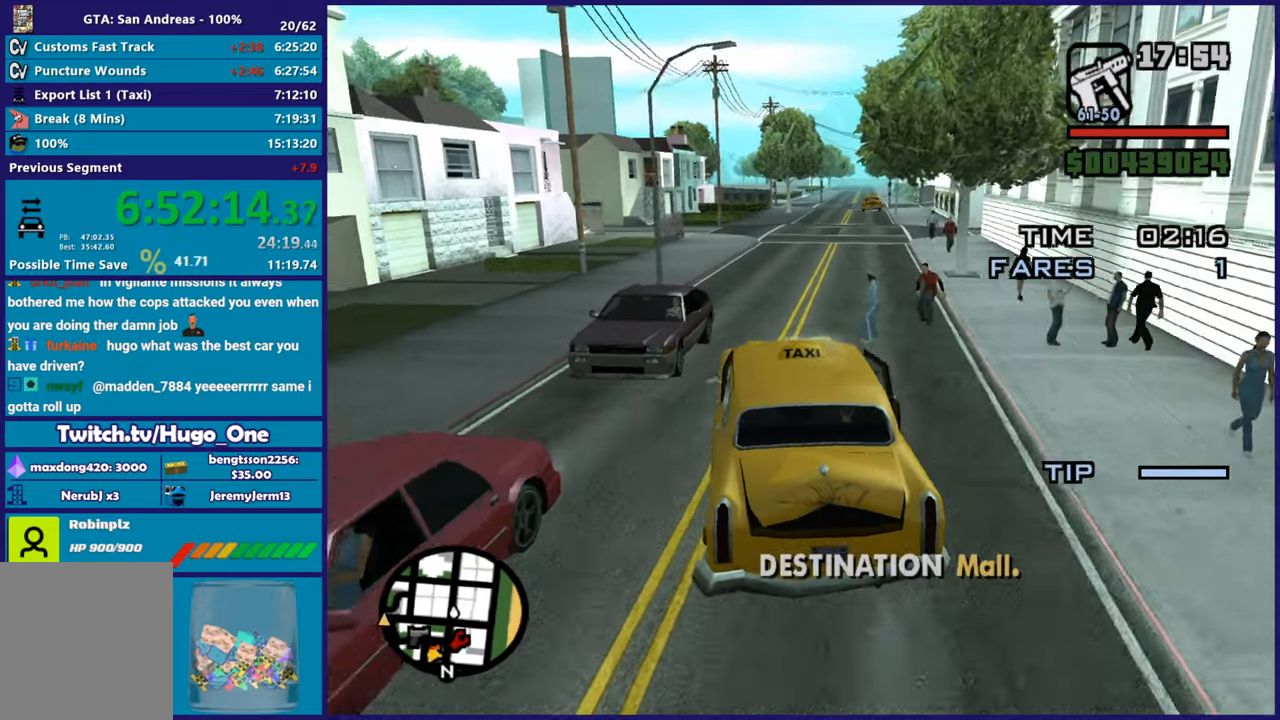
{"buttons": ["R2"], "left_stick": "right", "right_stick": "left", "button_events": []}
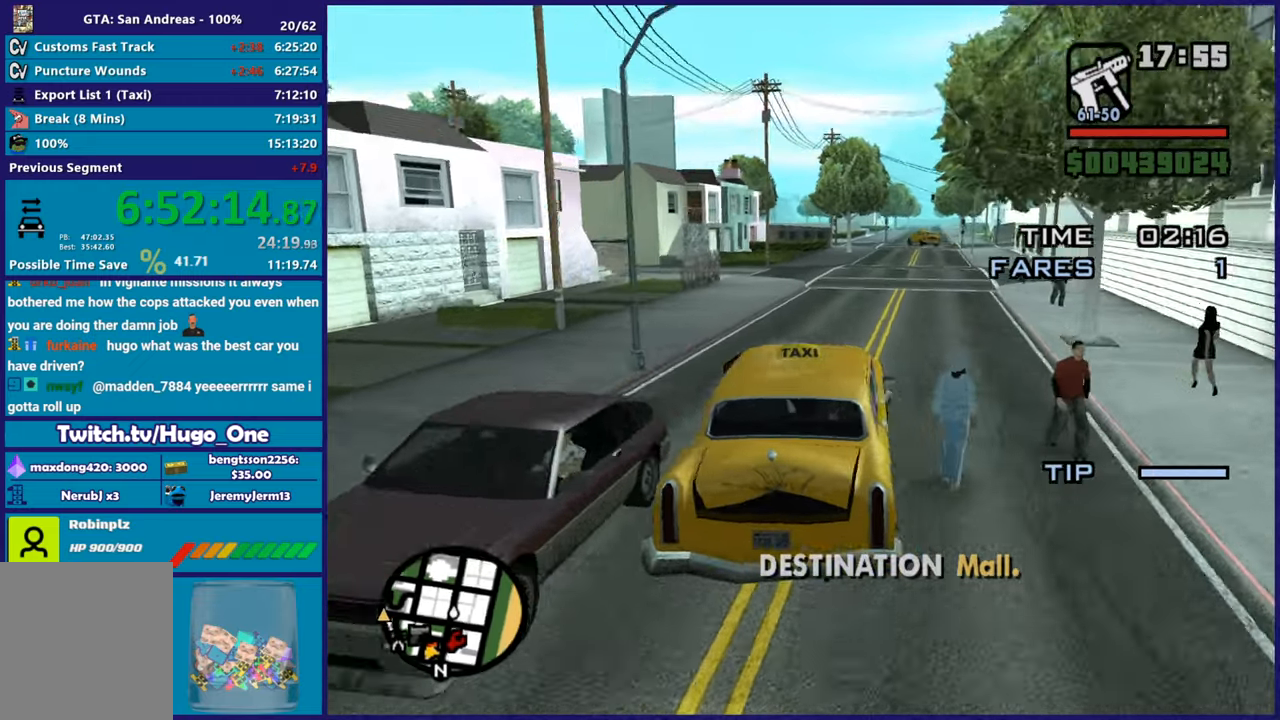
{"buttons": ["R2"], "left_stick": "left", "right_stick": "down-left", "button_events": []}
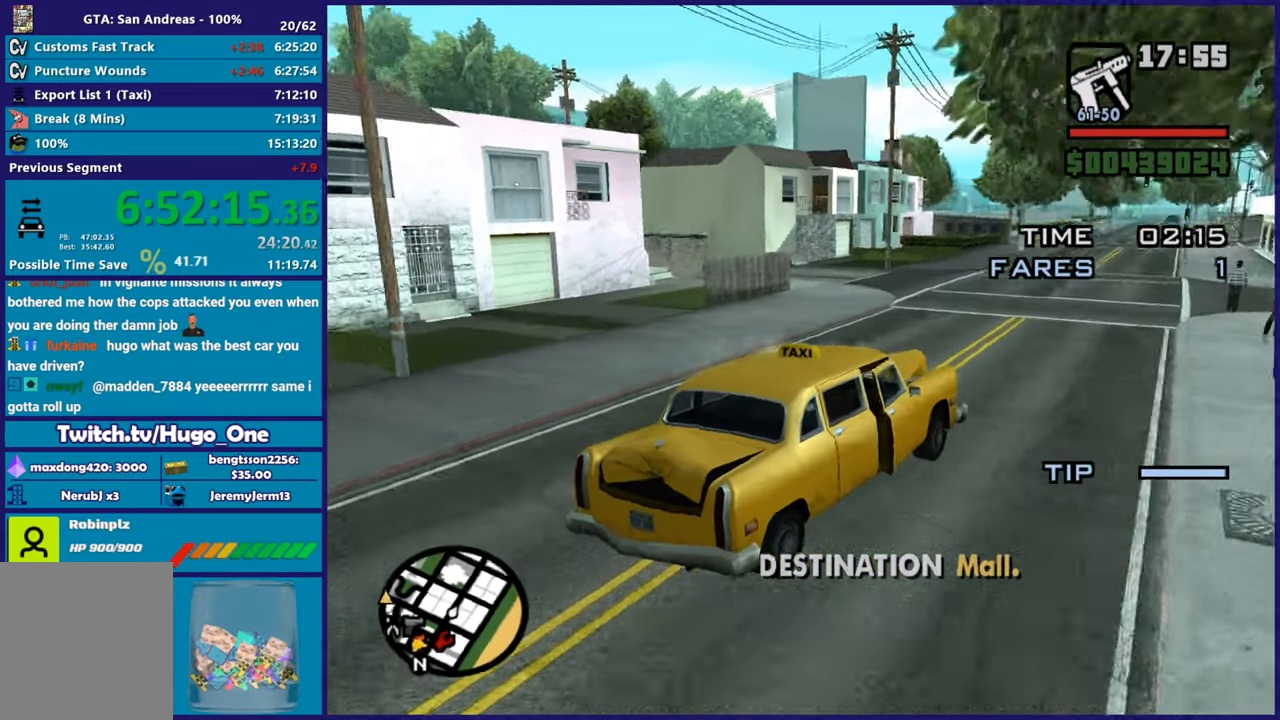
{"buttons": [], "left_stick": "center", "right_stick": "down-left", "button_events": [[66, "R2", "up"]]}
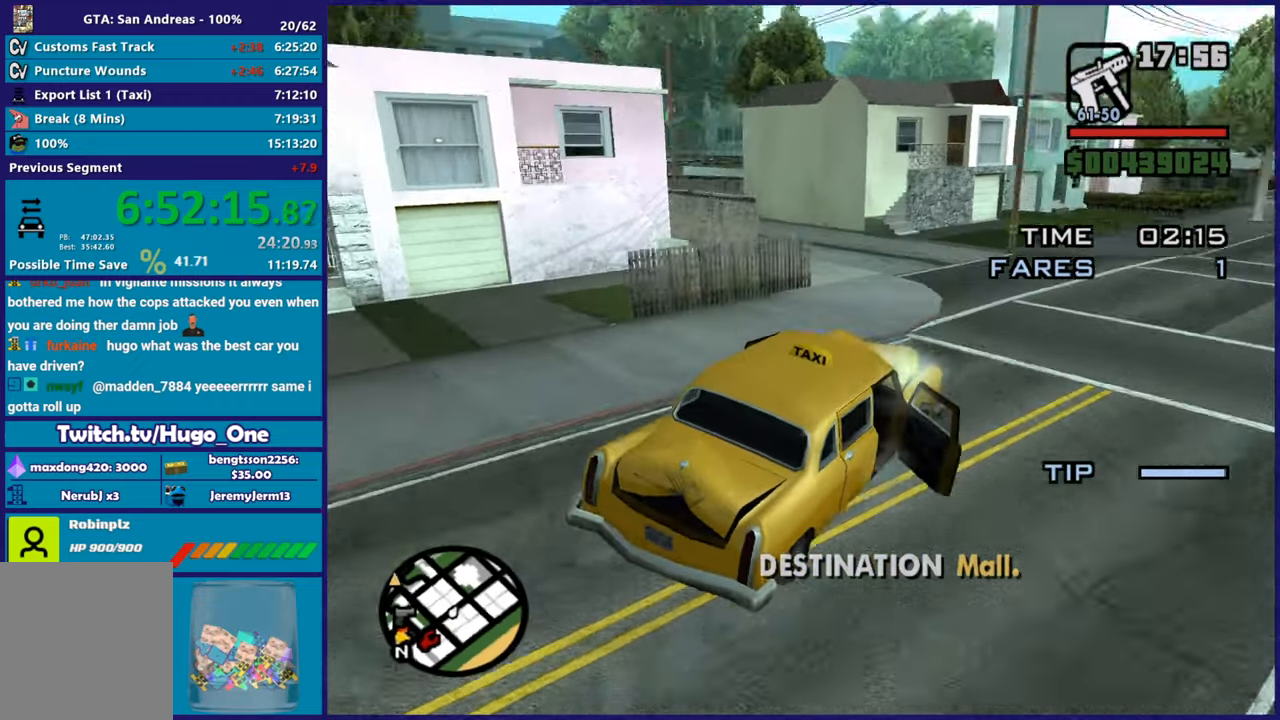
{"buttons": [], "left_stick": "left", "right_stick": "down-left", "button_events": [[34, "R2", "down"], [451, "R2", "up"]]}
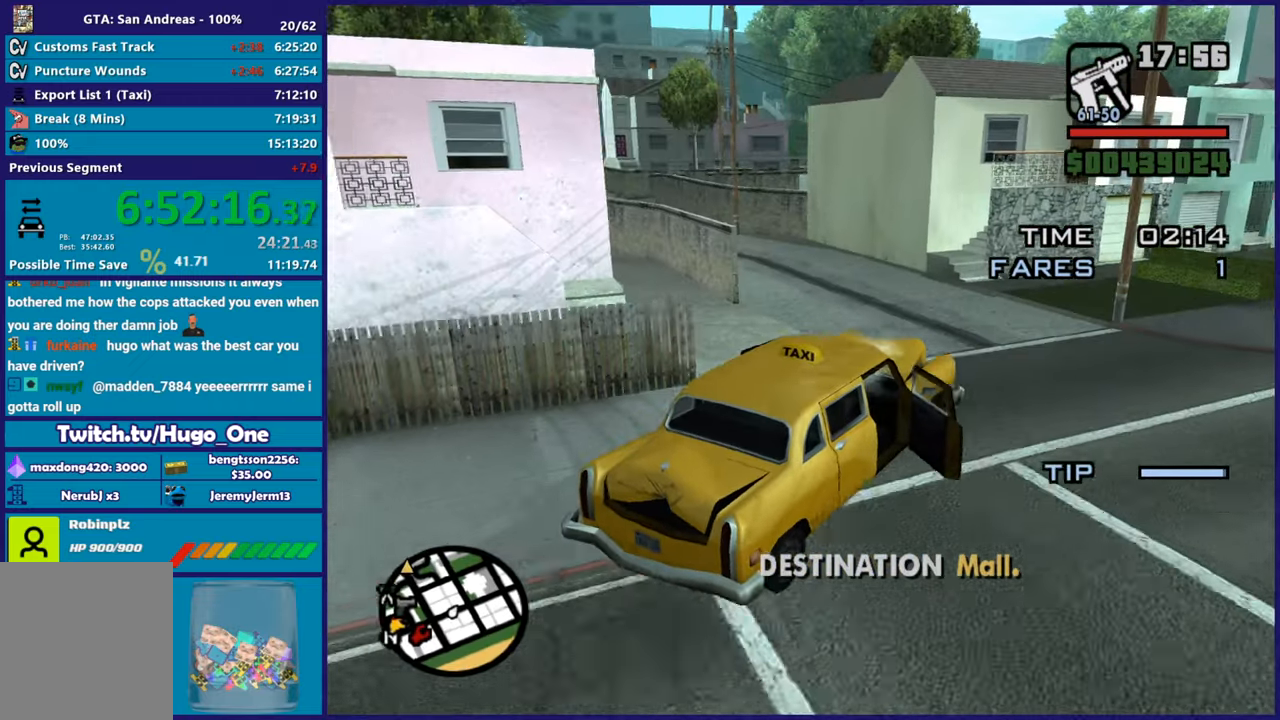
{"buttons": [], "left_stick": "down-left", "right_stick": "down-left", "button_events": [[133, "R2", "down"], [300, "R2", "up"]]}
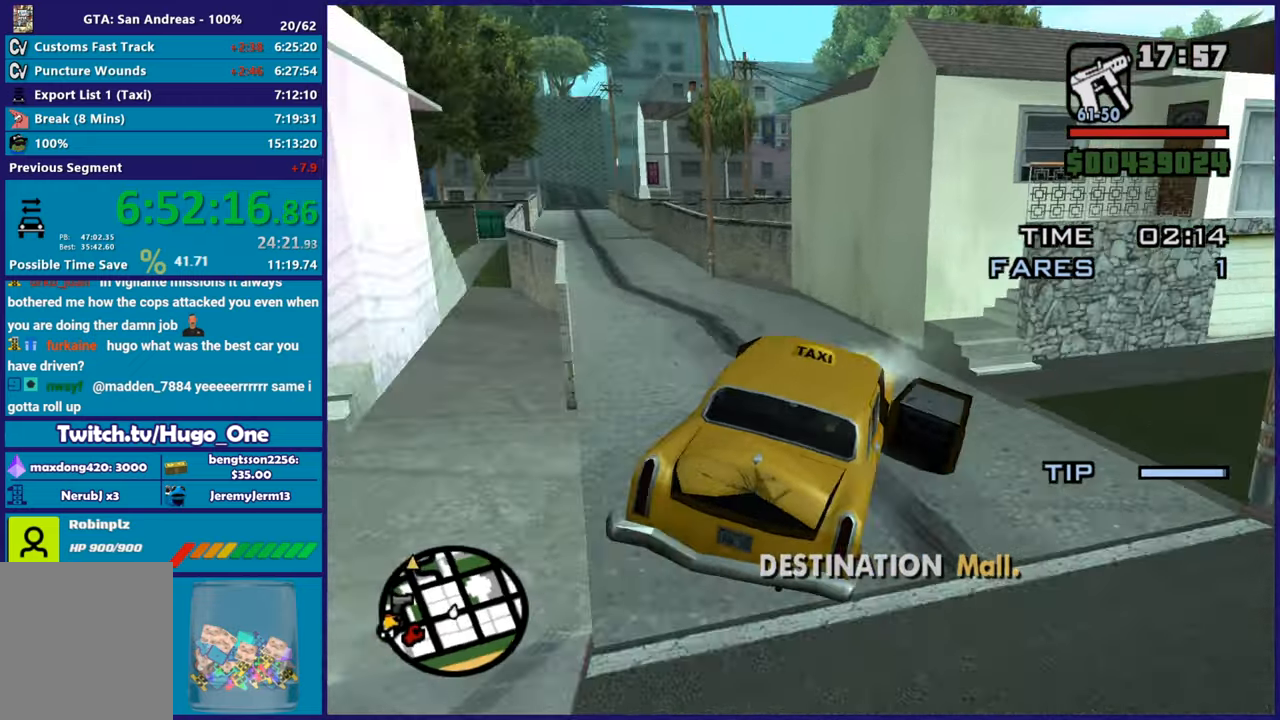
{"buttons": ["R2"], "left_stick": "center", "right_stick": "left", "button_events": [[84, "R2", "down"]]}